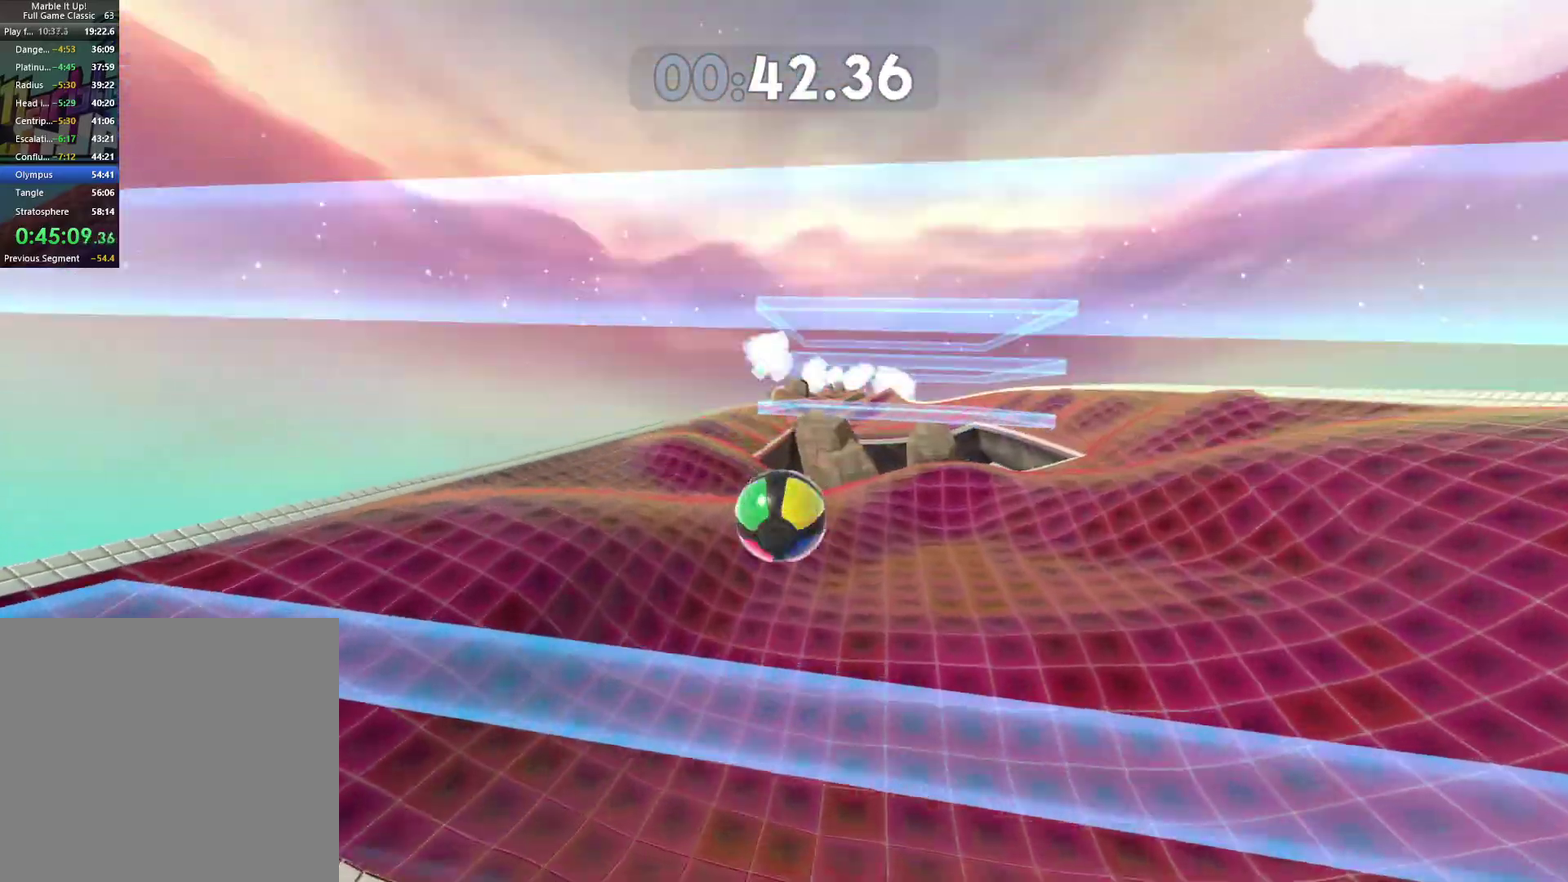
Gameplay with a controller (Xbox layout); each line is a JSON object with the inputs held at the frame after it. "button_events" lists button changes between this image and that frame as [ms after this image, input, new state], when the widget could be followed in between (sticks are given only as held states). This document gives stick clicks only as held states, not as events.
{"buttons": [], "left_stick": "up-left", "right_stick": "center", "button_events": []}
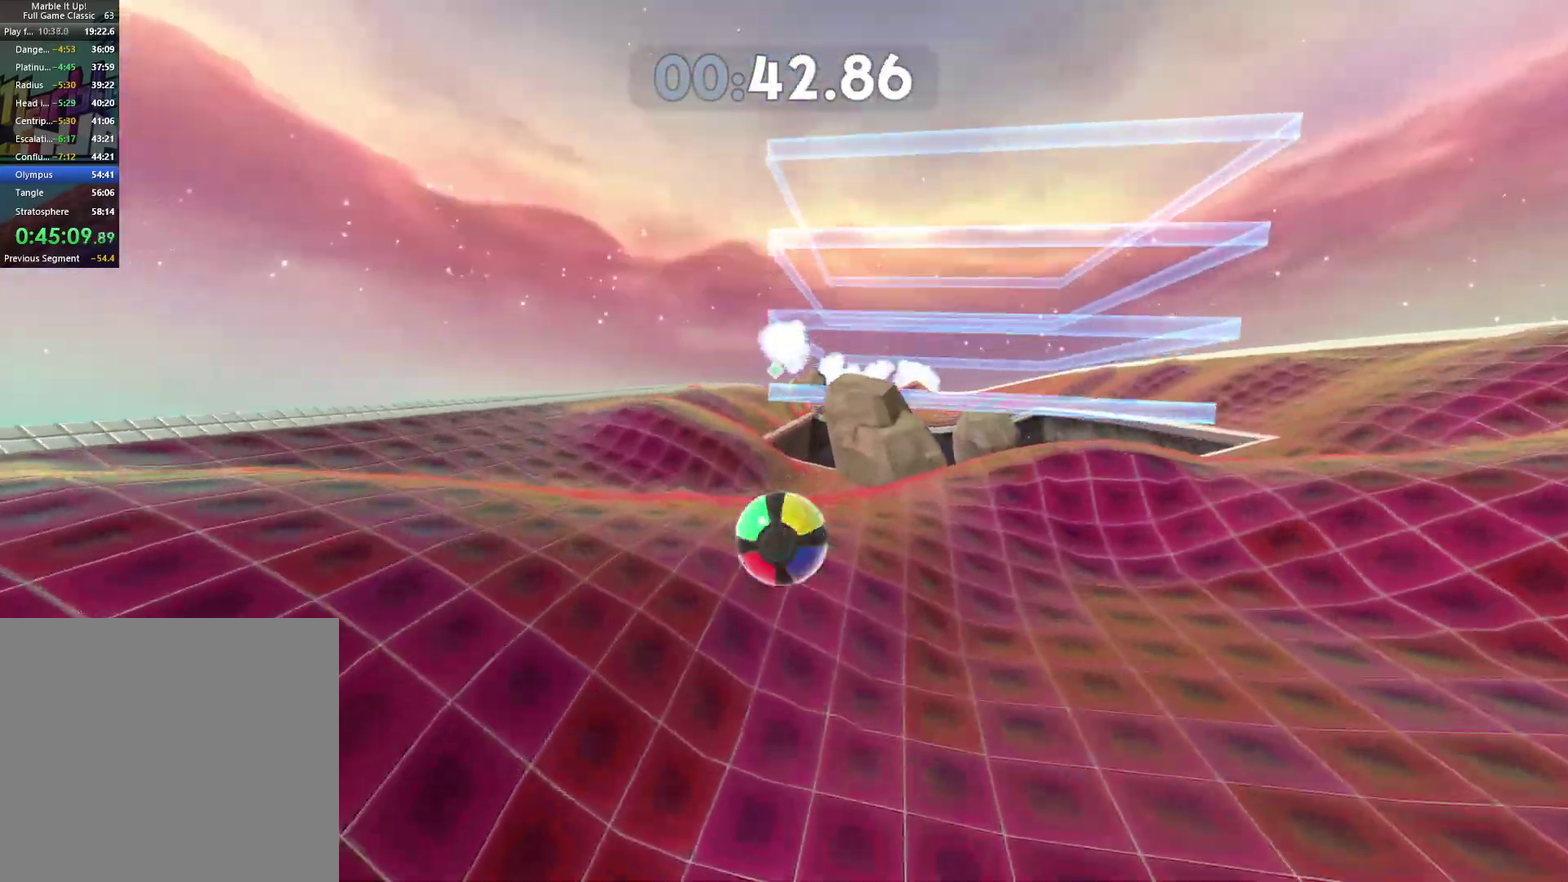
{"buttons": ["A"], "left_stick": "up-left", "right_stick": "center", "button_events": [[183, "A", "down"]]}
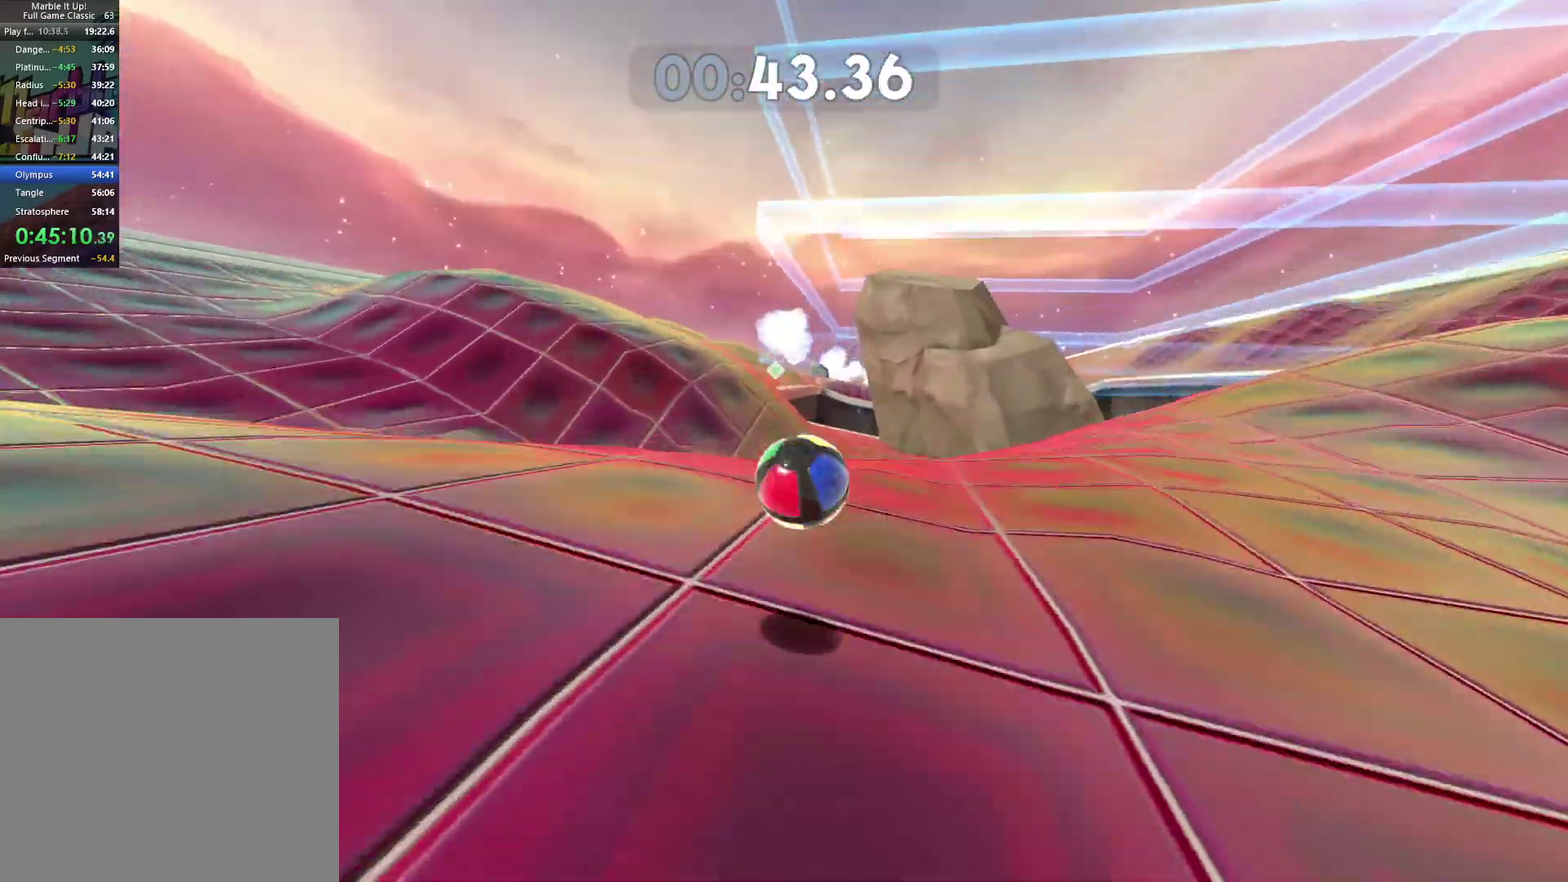
{"buttons": ["A"], "left_stick": "up-left", "right_stick": "center", "button_events": []}
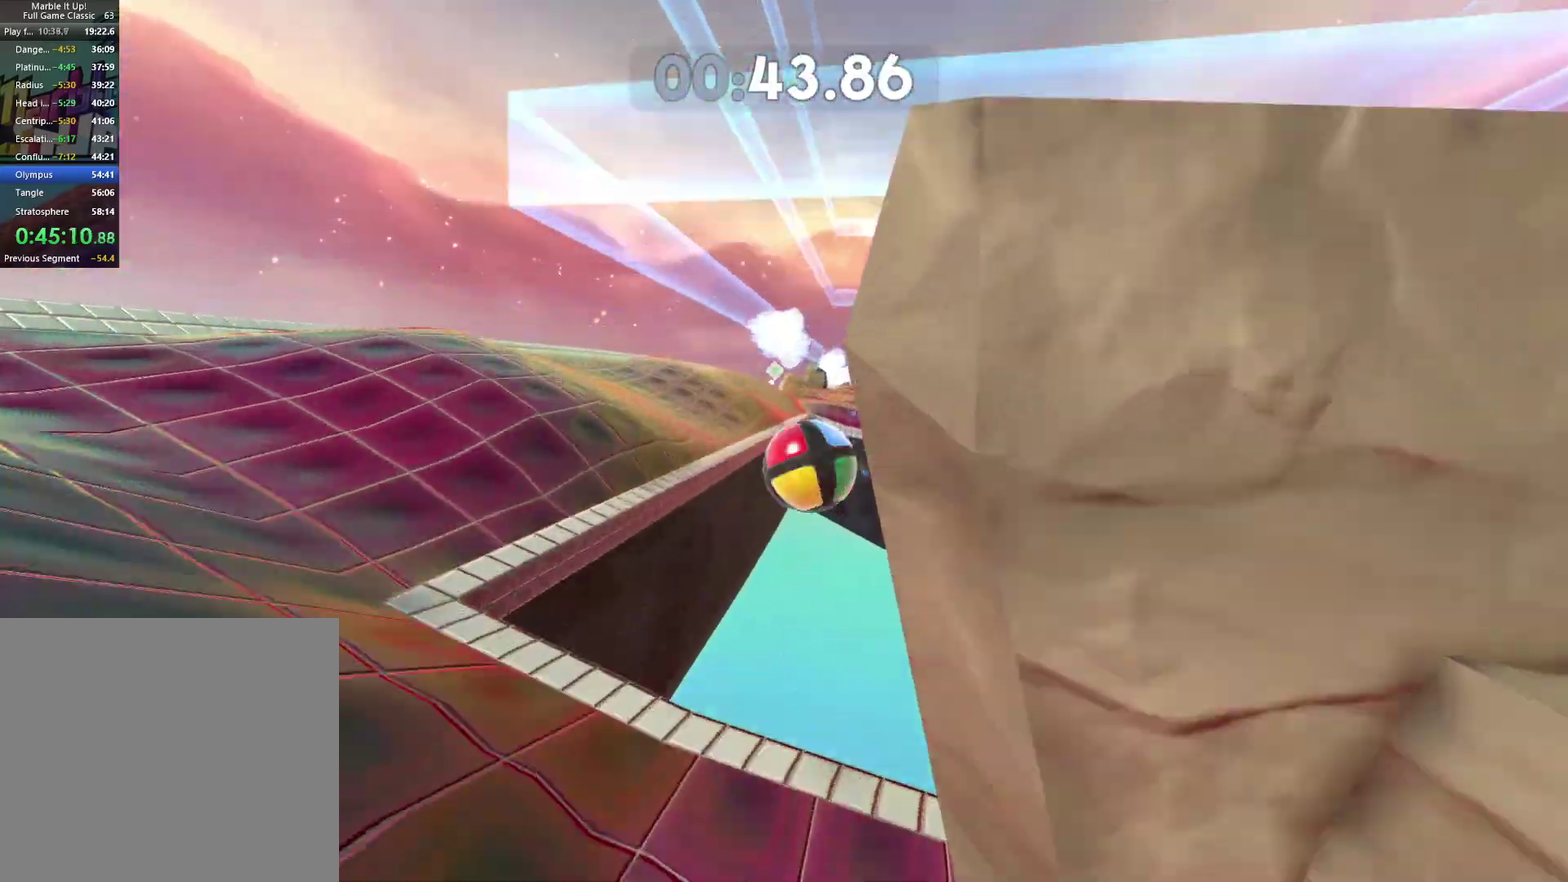
{"buttons": [], "left_stick": "right", "right_stick": "center", "button_events": [[217, "A", "up"]]}
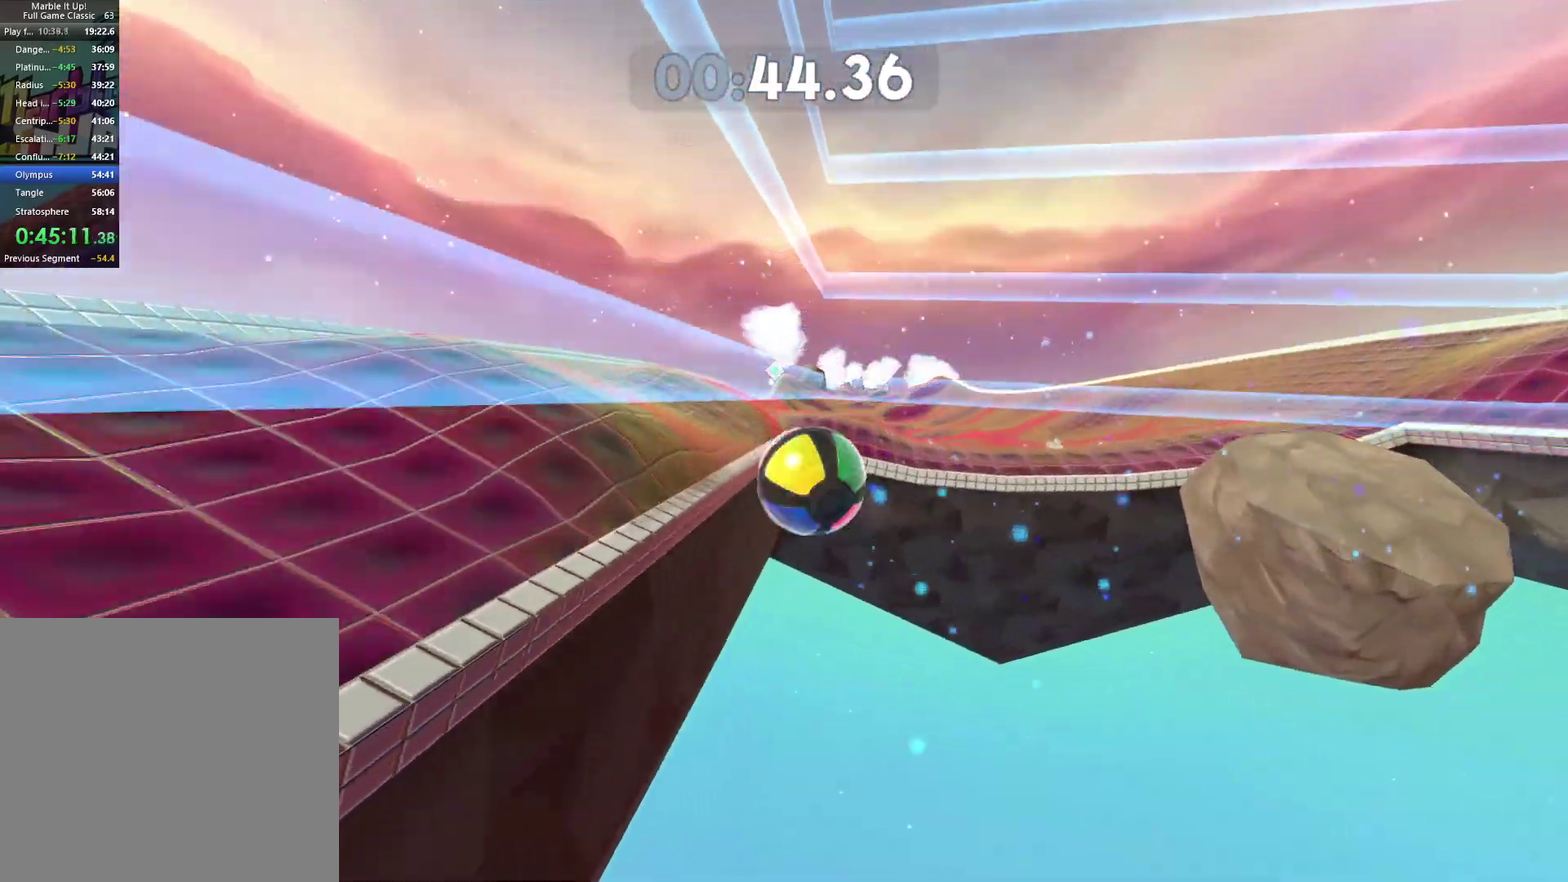
{"buttons": [], "left_stick": "up-right", "right_stick": "center", "button_events": []}
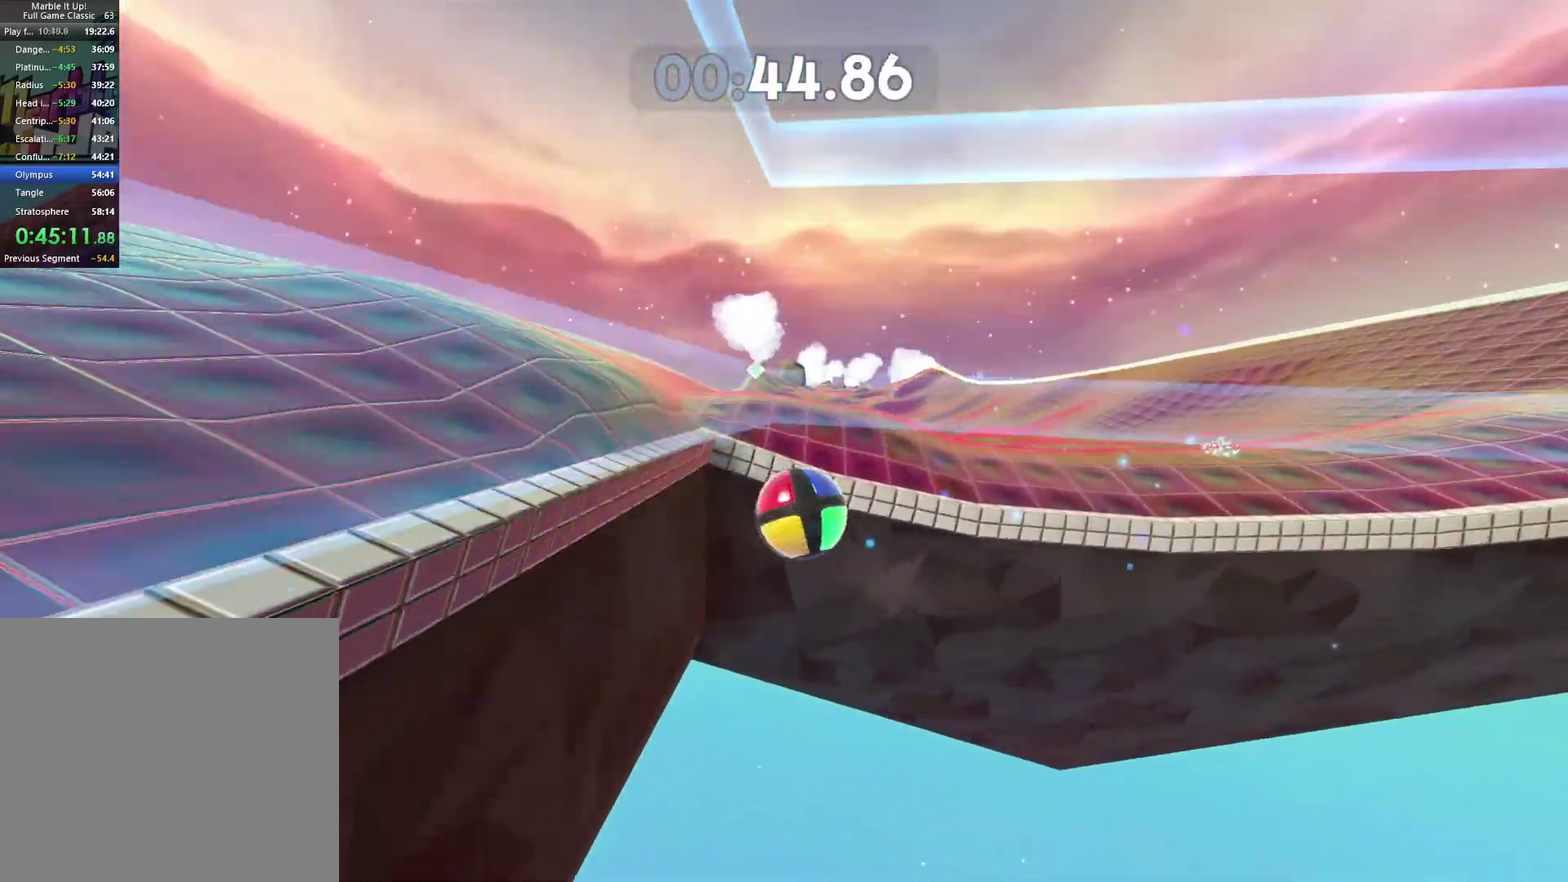
{"buttons": [], "left_stick": "up-right", "right_stick": "center", "button_events": []}
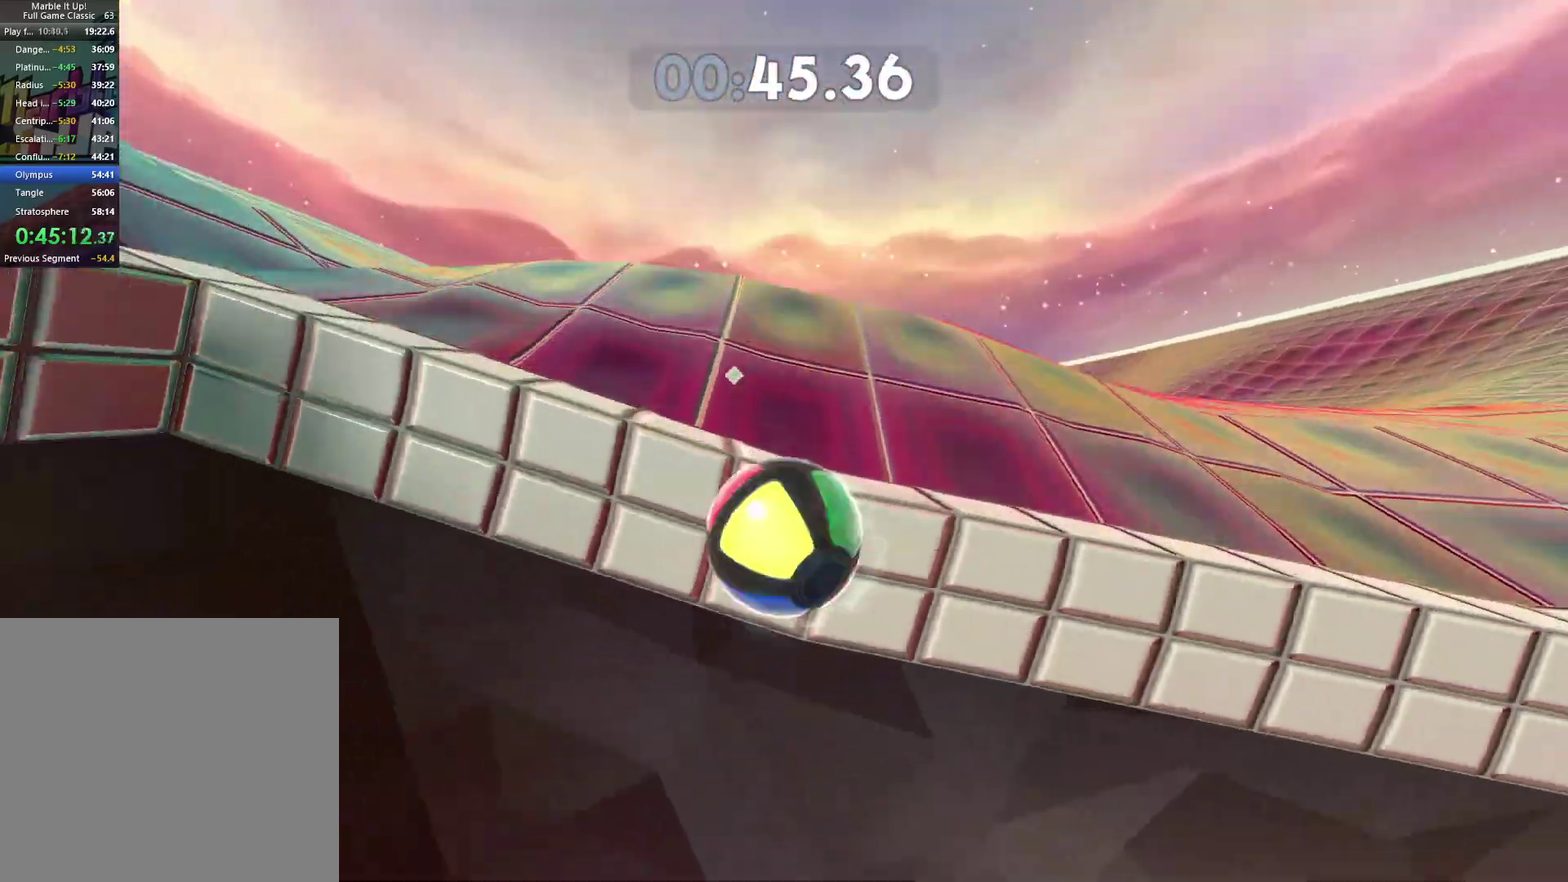
{"buttons": [], "left_stick": "up-left", "right_stick": "center", "button_events": []}